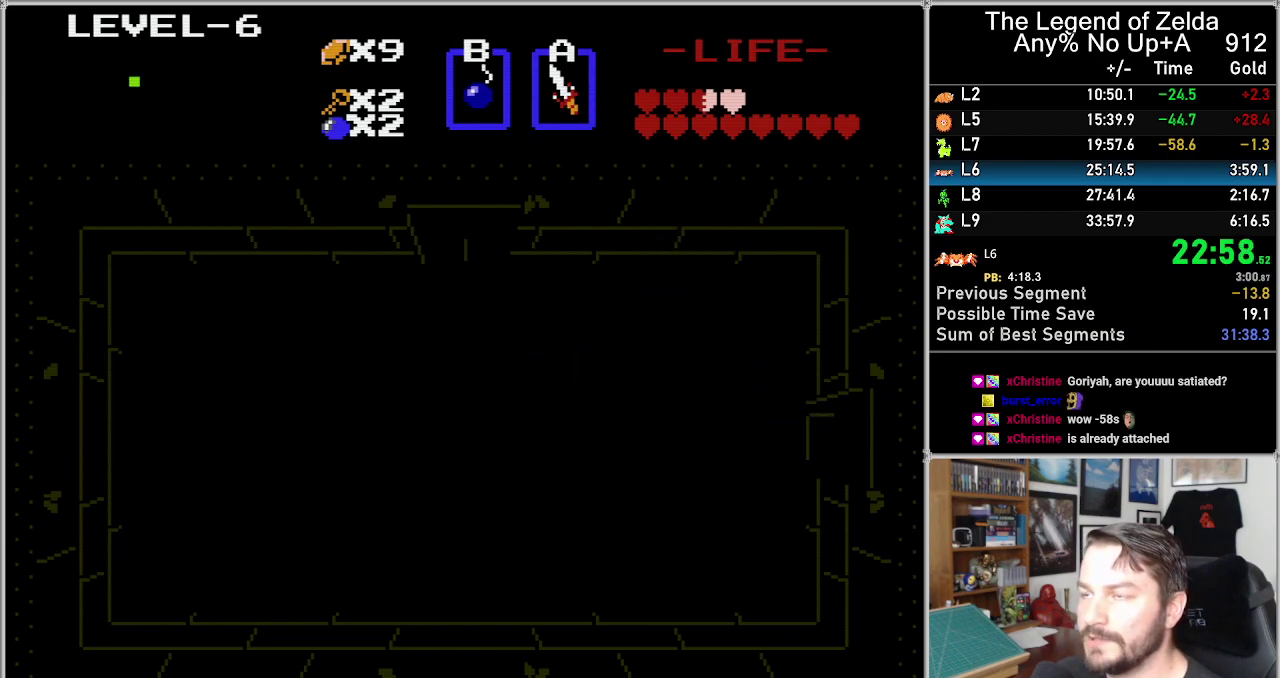
Gameplay with a controller (Nintendo layout); each line is a JSON object with the inputs held at the frame after it. "events" lists button and stick changes between this image and that frame as [ms after this image, input, new state], when the widget could be followed in between. Not read: L3 R3.
{"buttons": ["DPAD_RIGHT"], "events": []}
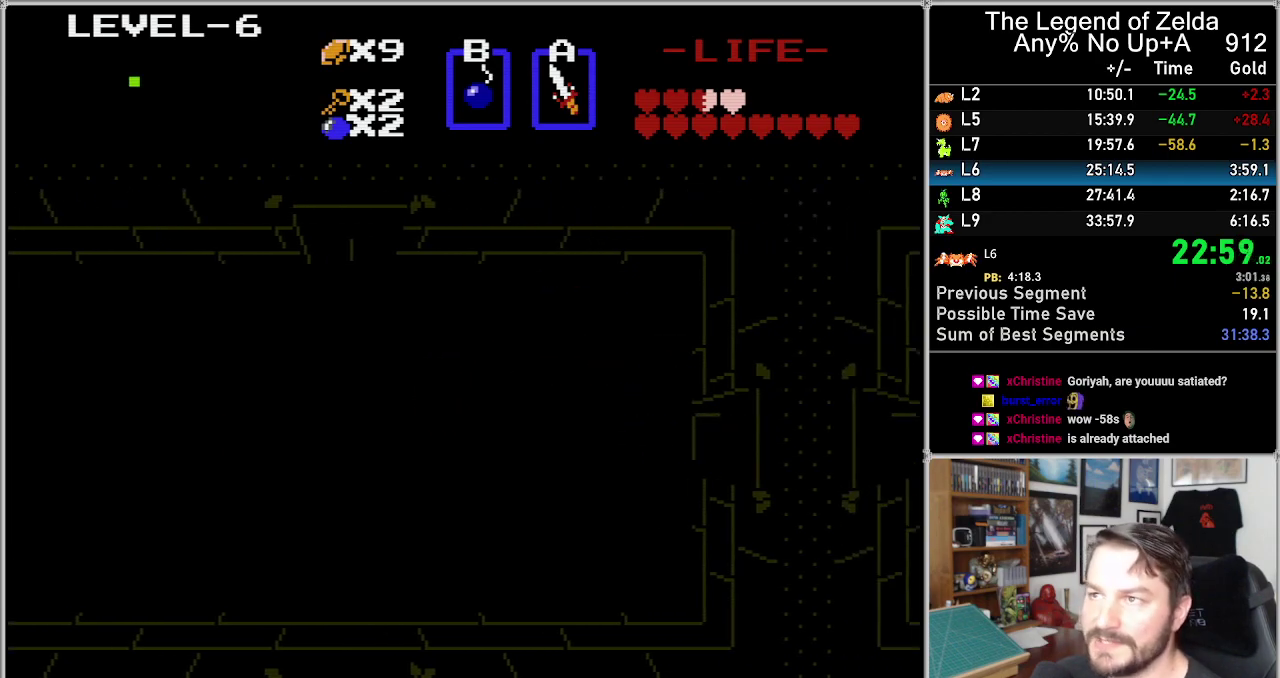
{"buttons": ["DPAD_RIGHT"], "events": []}
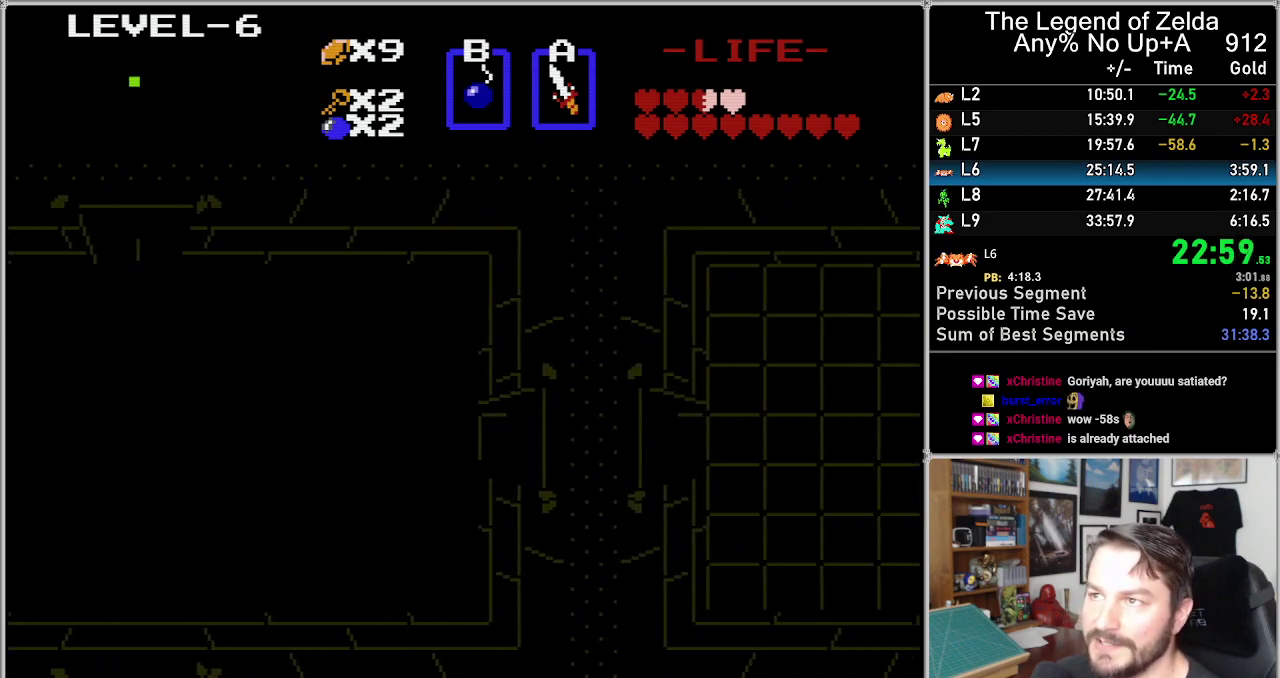
{"buttons": ["DPAD_RIGHT"], "events": []}
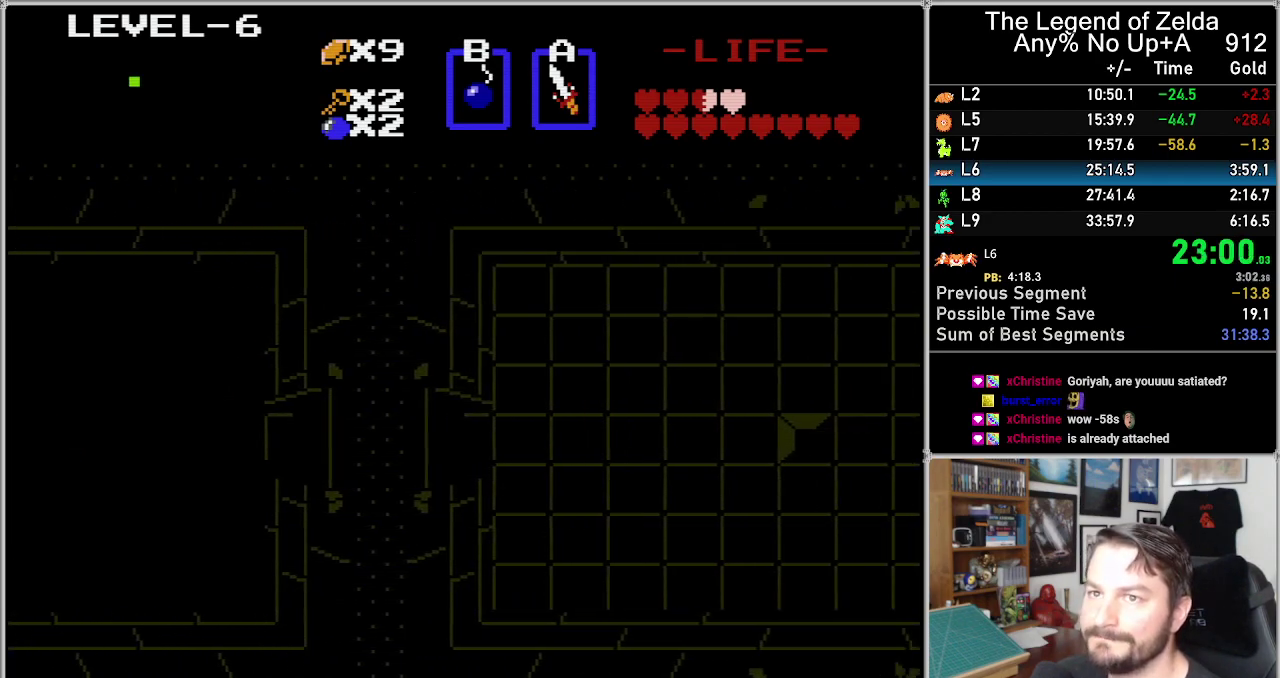
{"buttons": ["DPAD_RIGHT"], "events": []}
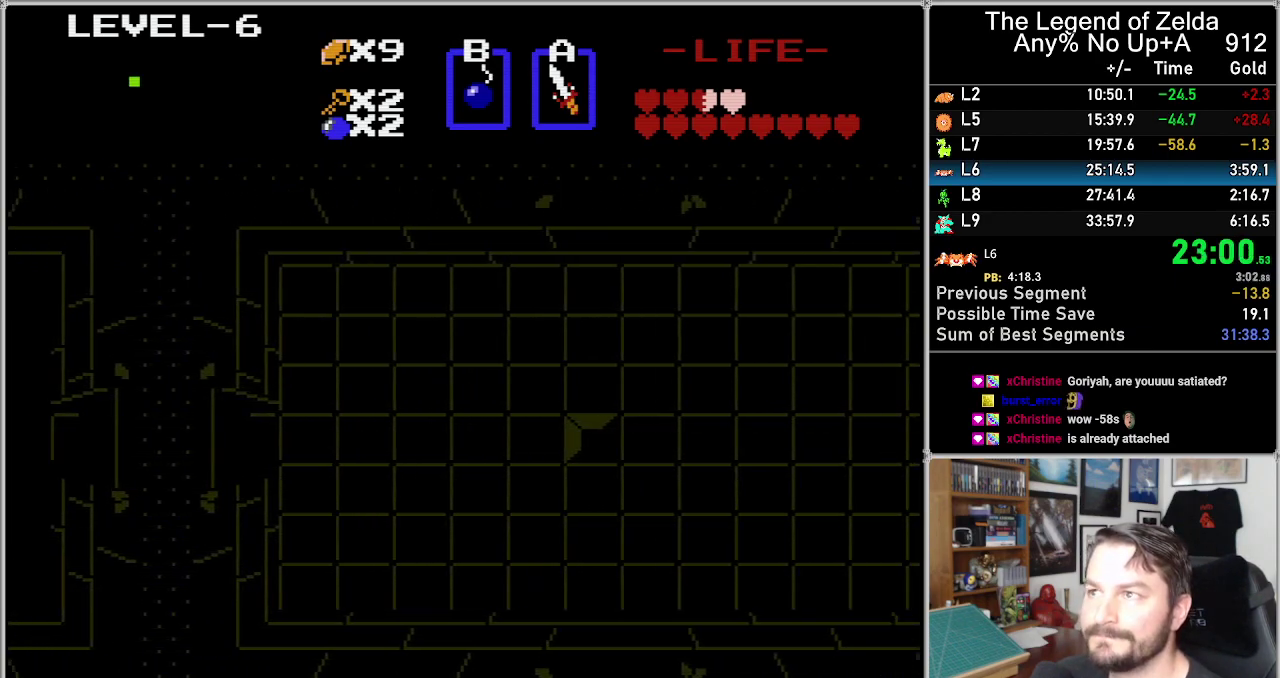
{"buttons": ["DPAD_RIGHT"], "events": []}
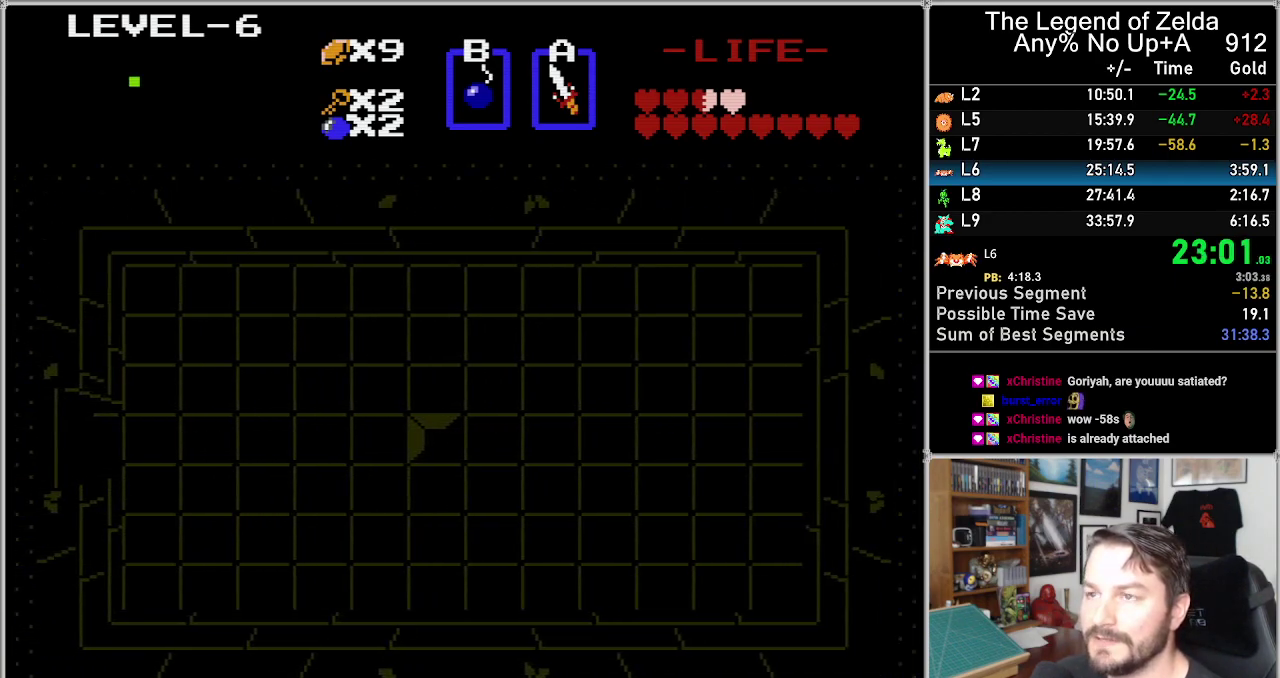
{"buttons": ["DPAD_RIGHT"], "events": [[17, "DPAD_RIGHT", "up"], [483, "DPAD_RIGHT", "down"]]}
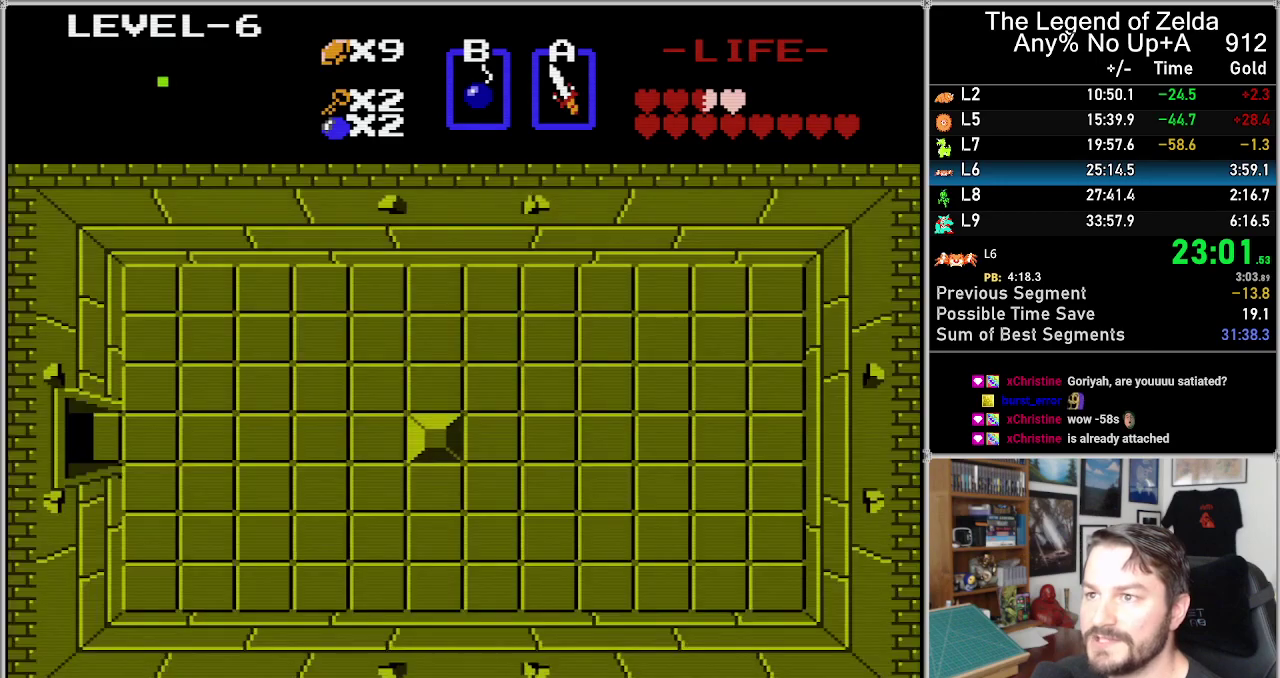
{"buttons": ["DPAD_RIGHT"], "events": []}
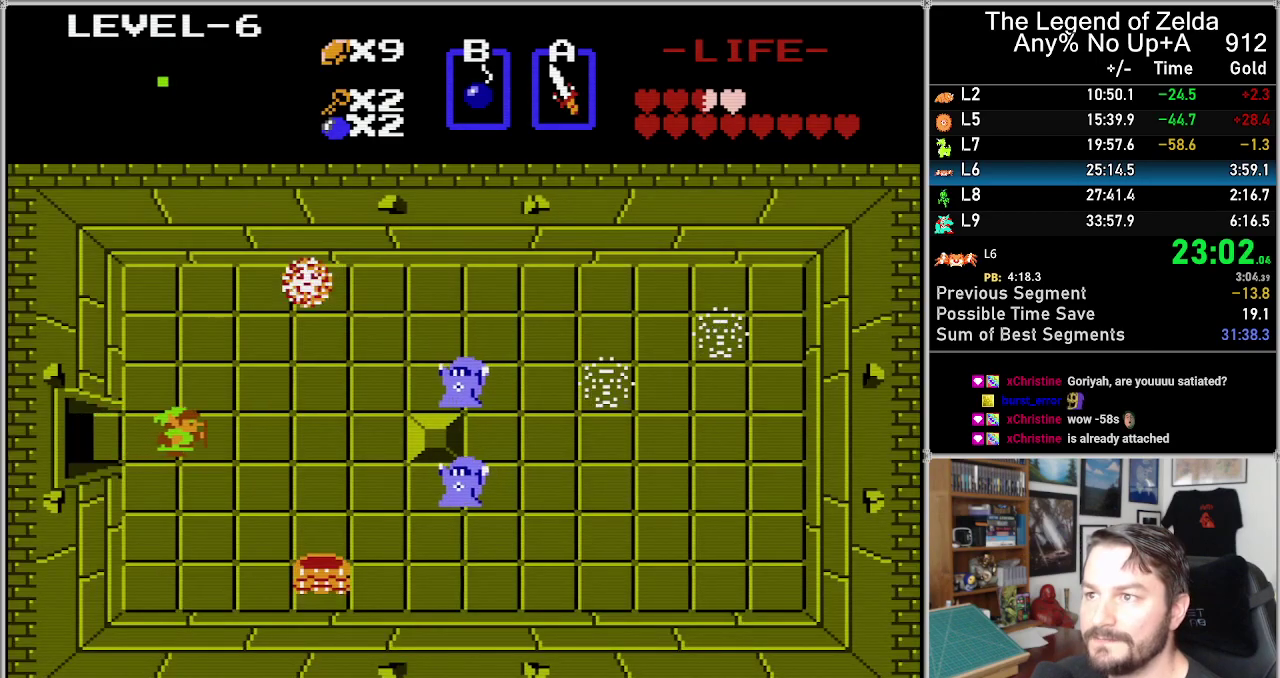
{"buttons": ["DPAD_RIGHT"], "events": []}
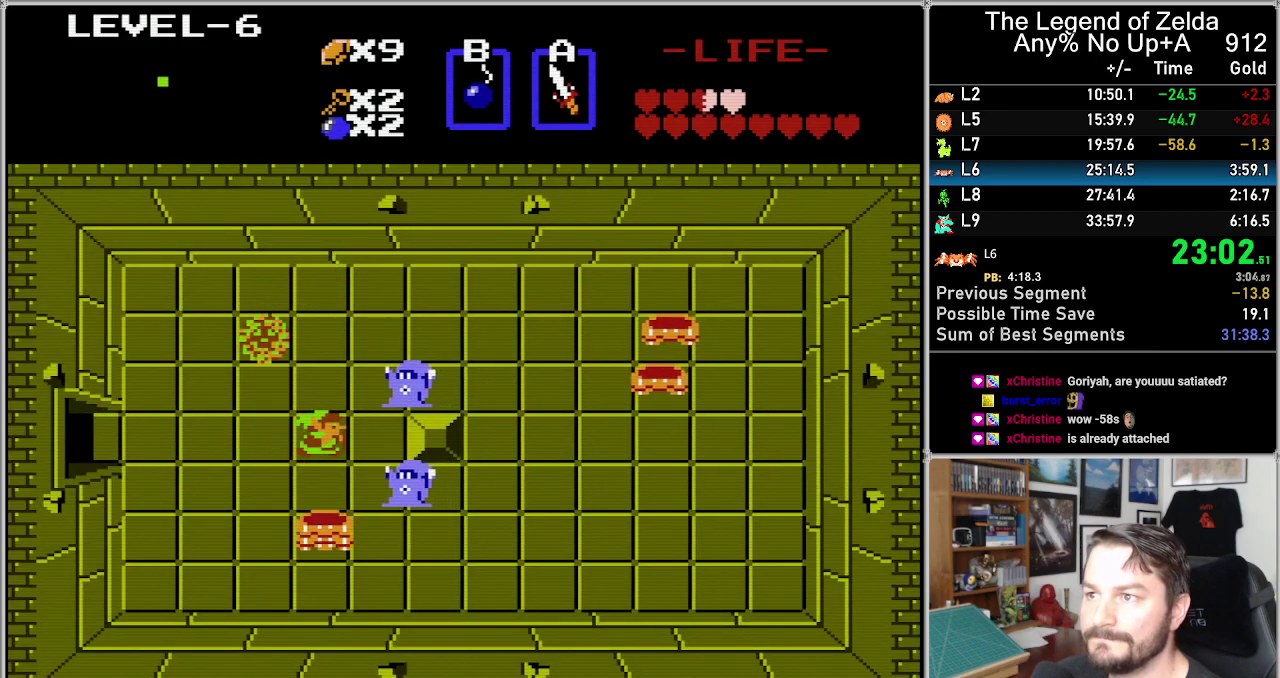
{"buttons": ["DPAD_DOWN"], "events": [[200, "DPAD_RIGHT", "up"], [333, "DPAD_UP", "down"], [400, "A", "down"], [400, "DPAD_UP", "up"], [500, "A", "up"], [500, "DPAD_DOWN", "down"]]}
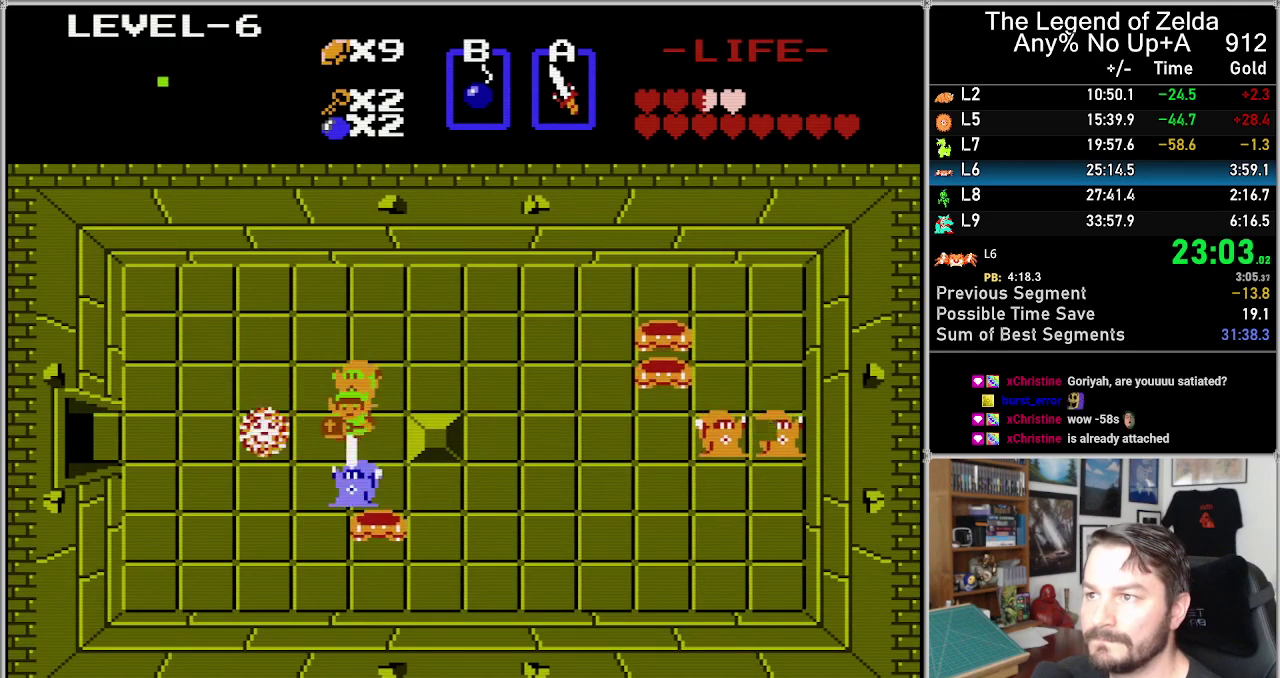
{"buttons": [], "events": [[83, "DPAD_DOWN", "up"], [333, "DPAD_RIGHT", "down"], [483, "DPAD_RIGHT", "up"]]}
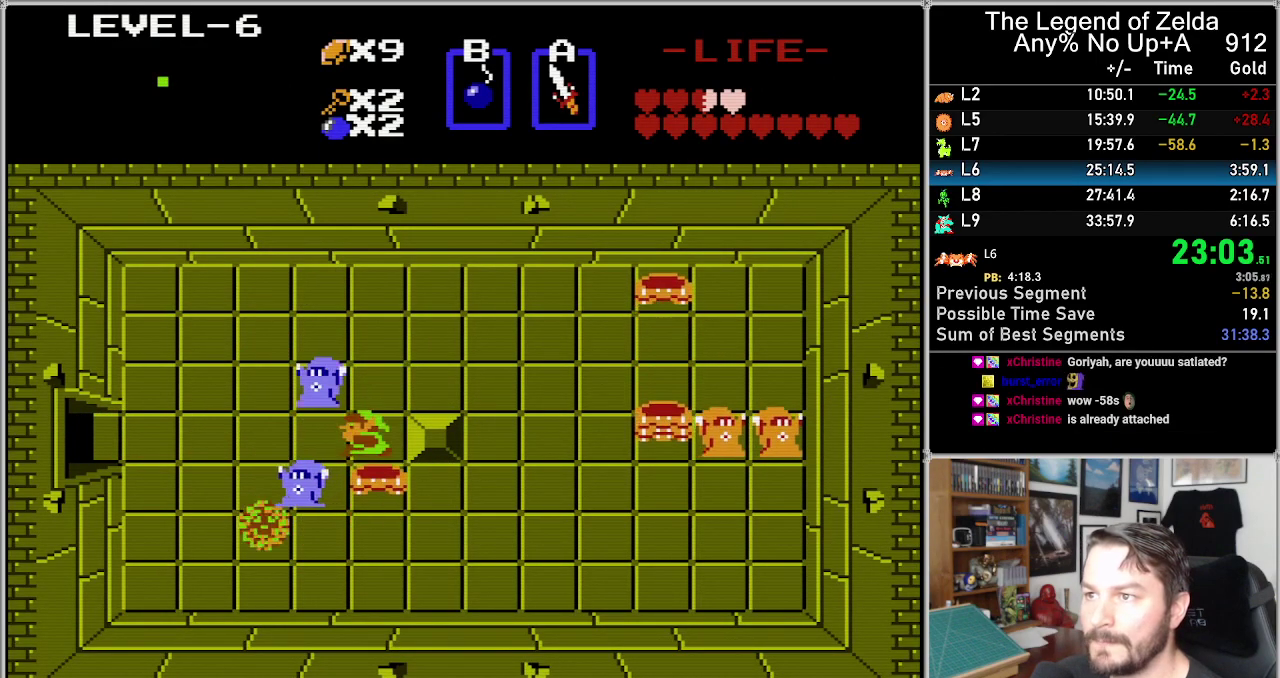
{"buttons": ["A"], "events": [[17, "DPAD_LEFT", "down"], [83, "A", "down"], [117, "DPAD_LEFT", "up"], [183, "A", "up"], [450, "A", "down"]]}
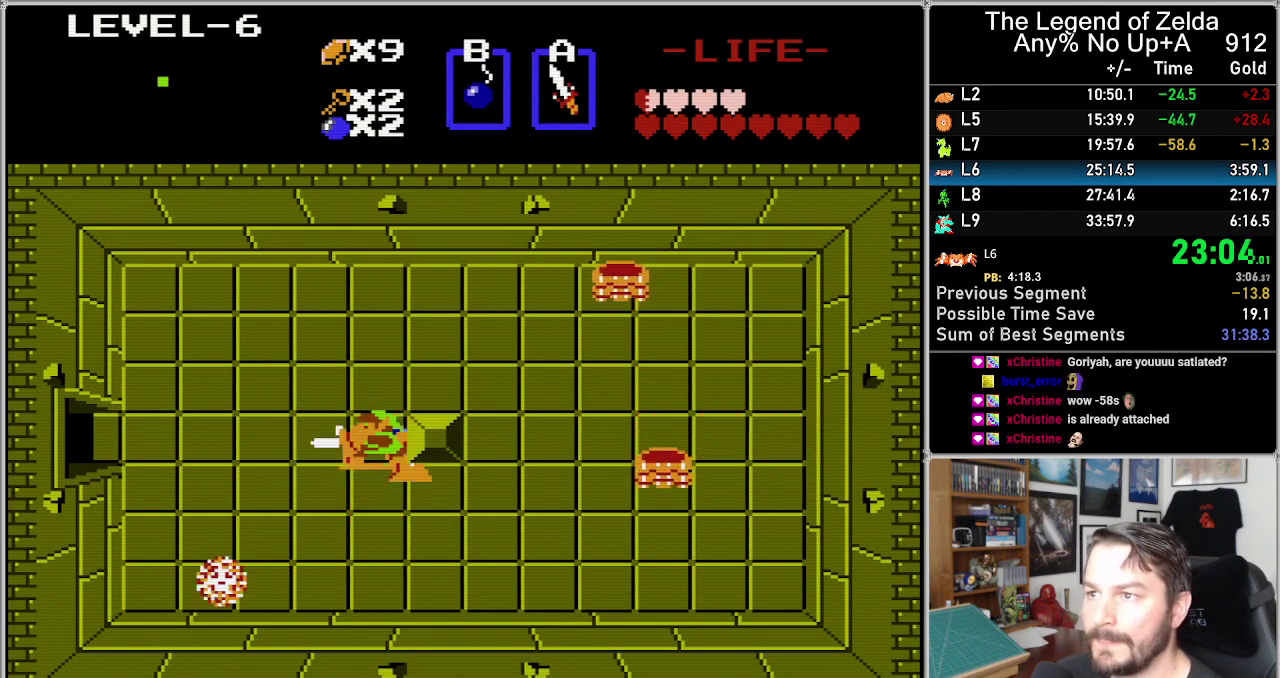
{"buttons": ["A"], "events": [[117, "A", "up"], [333, "A", "down"]]}
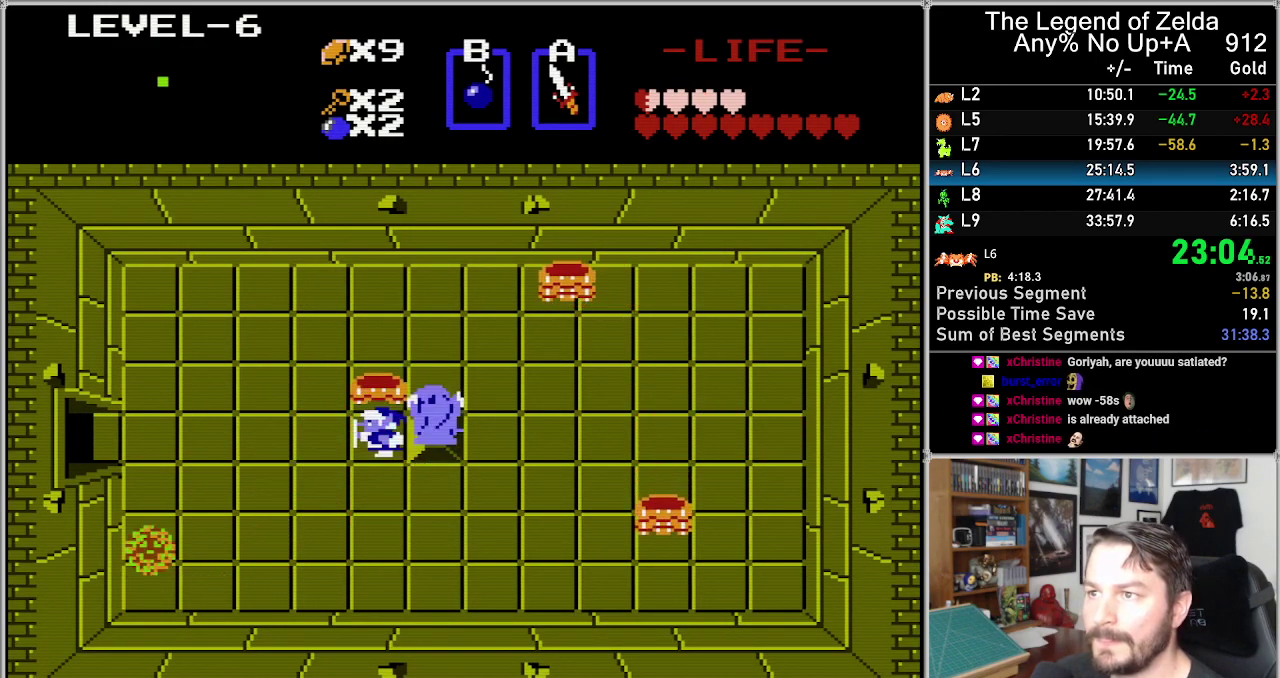
{"buttons": [], "events": [[50, "A", "up"]]}
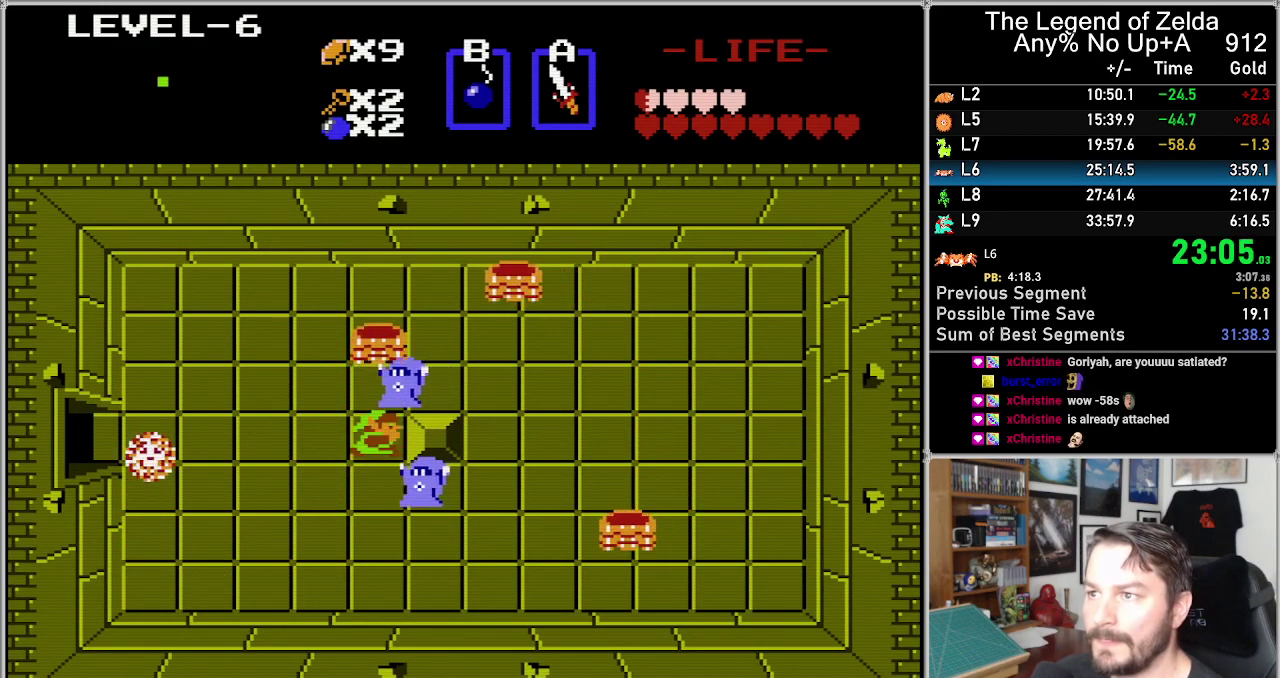
{"buttons": ["A"], "events": [[17, "DPAD_RIGHT", "down"], [50, "A", "down"], [83, "DPAD_RIGHT", "up"], [117, "A", "up"], [367, "DPAD_DOWN", "down"], [433, "A", "down"], [450, "DPAD_DOWN", "up"]]}
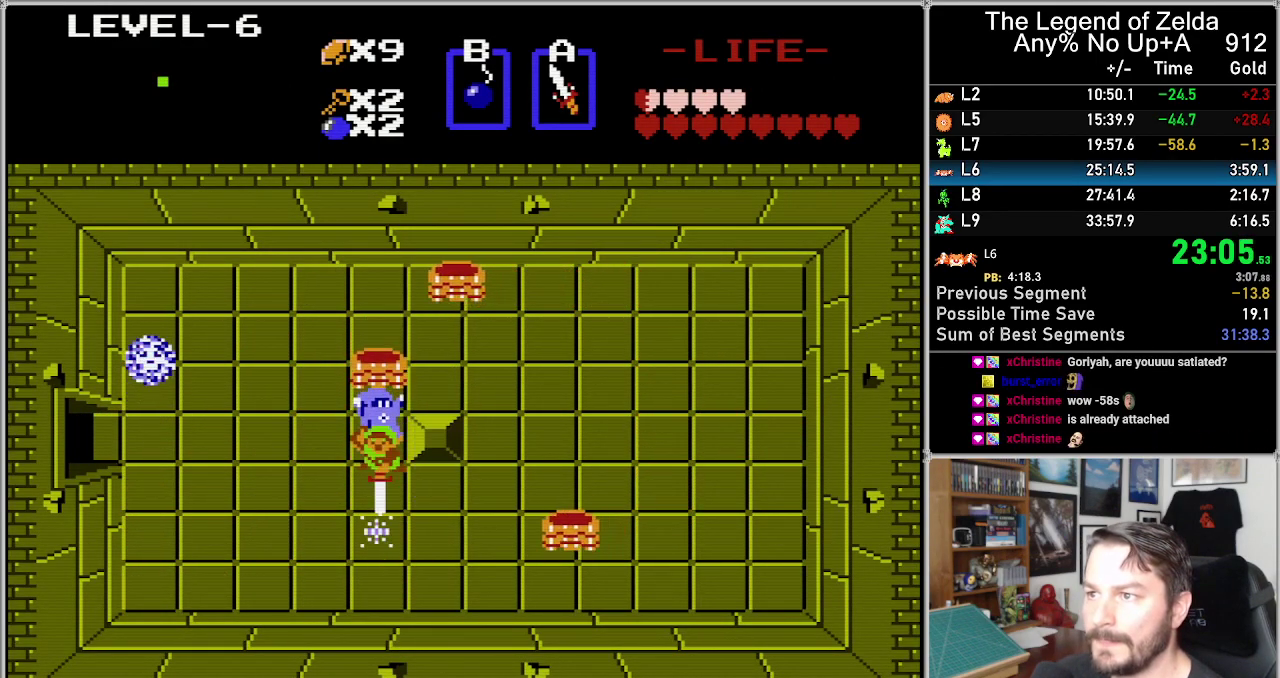
{"buttons": ["DPAD_LEFT"], "events": [[50, "A", "up"], [150, "DPAD_LEFT", "down"]]}
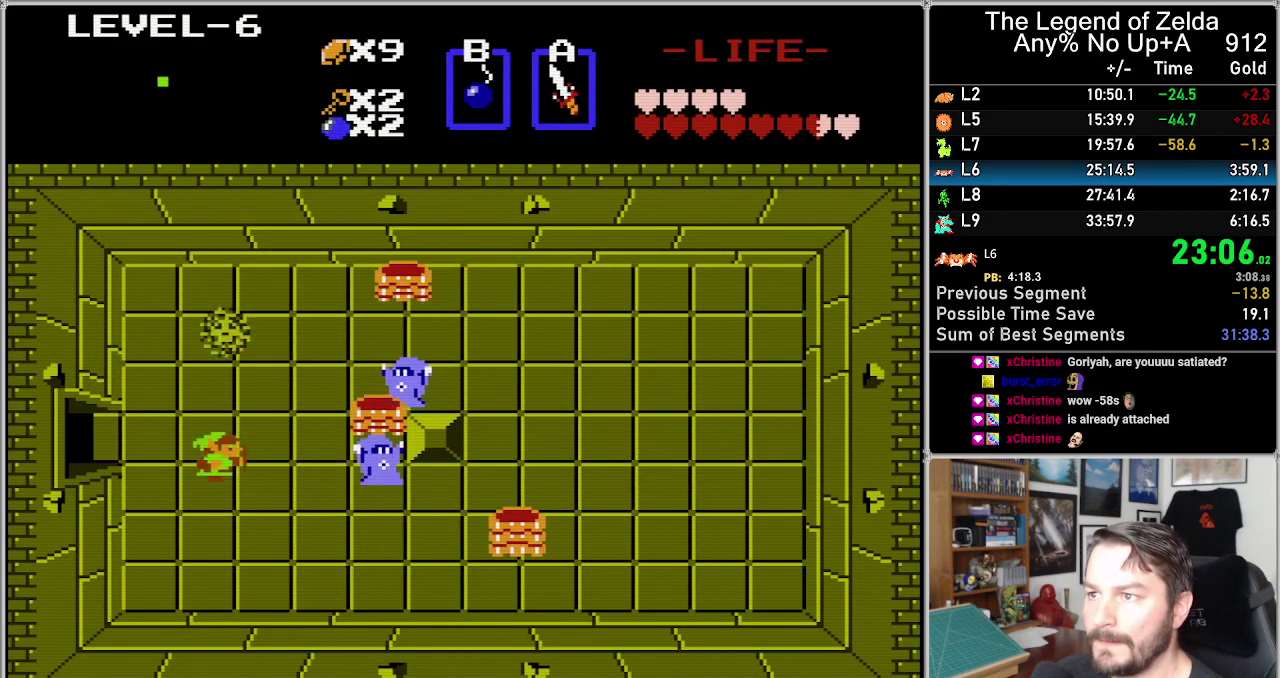
{"buttons": ["A"], "events": [[17, "DPAD_LEFT", "up"], [83, "DPAD_RIGHT", "down"], [400, "A", "down"], [400, "DPAD_RIGHT", "up"]]}
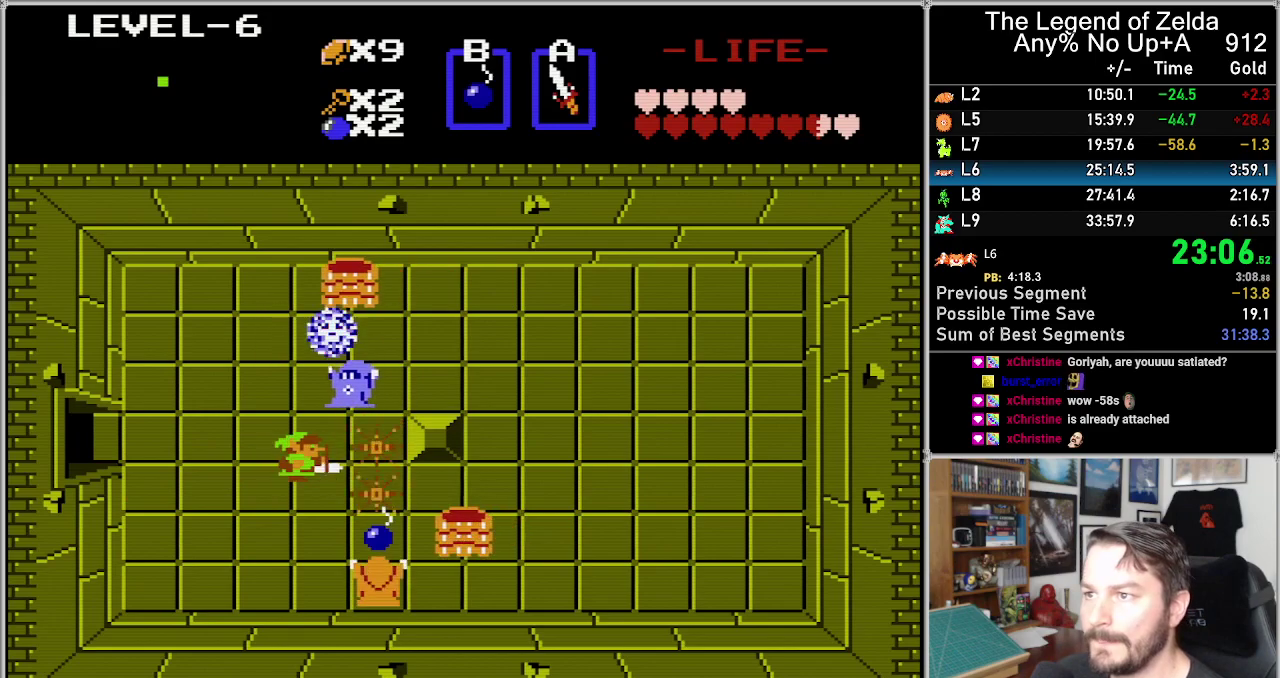
{"buttons": ["DPAD_DOWN"], "events": [[17, "A", "up"], [150, "DPAD_DOWN", "down"]]}
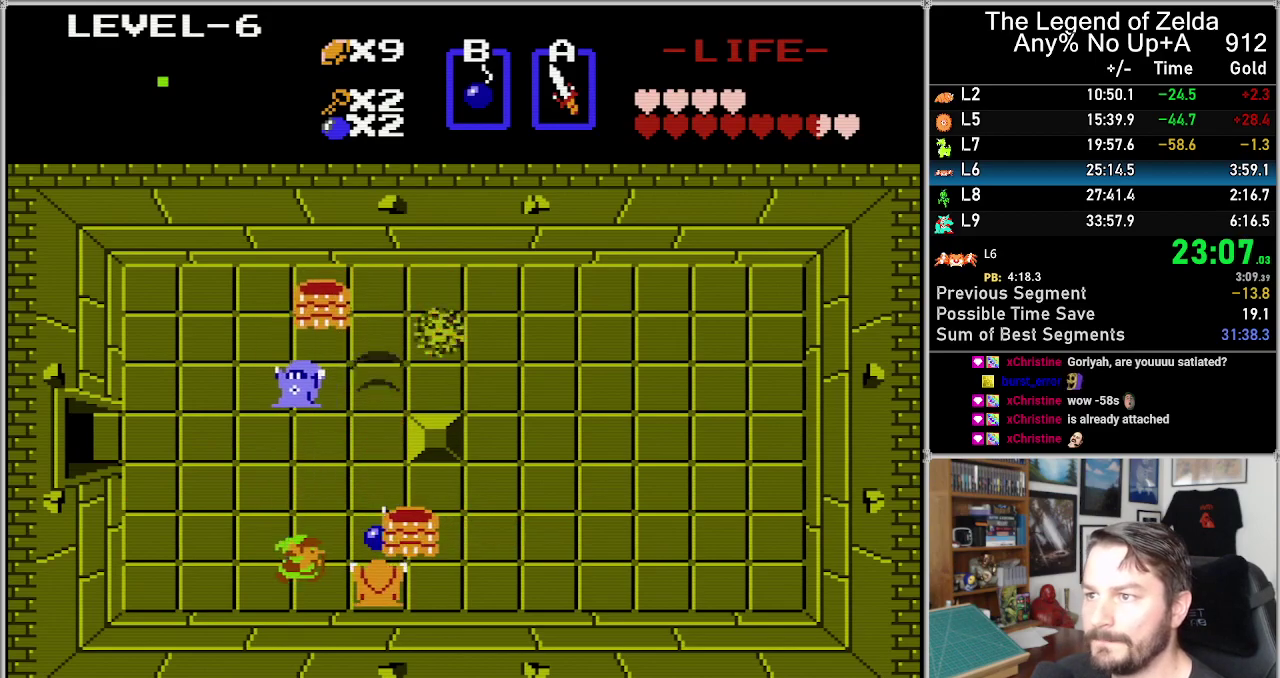
{"buttons": [], "events": [[83, "DPAD_RIGHT", "down"], [117, "DPAD_DOWN", "up"], [183, "A", "down"], [183, "DPAD_RIGHT", "up"], [250, "A", "up"]]}
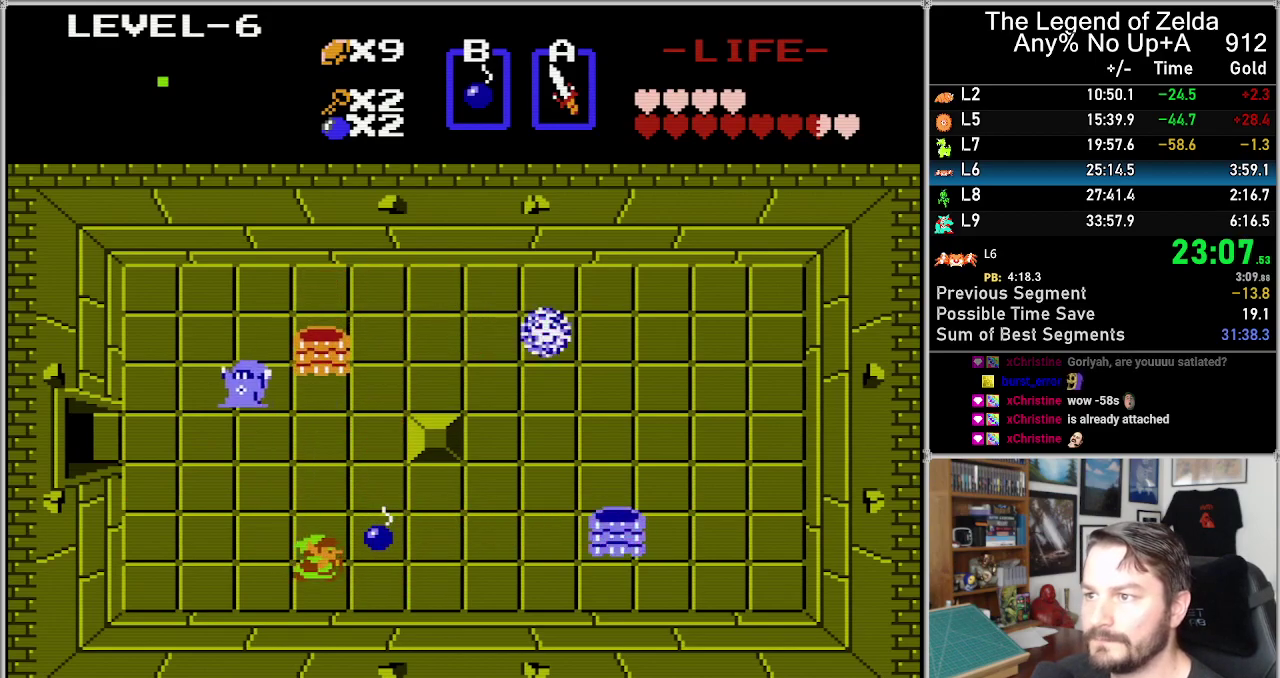
{"buttons": [], "events": [[117, "DPAD_RIGHT", "down"], [367, "DPAD_RIGHT", "up"]]}
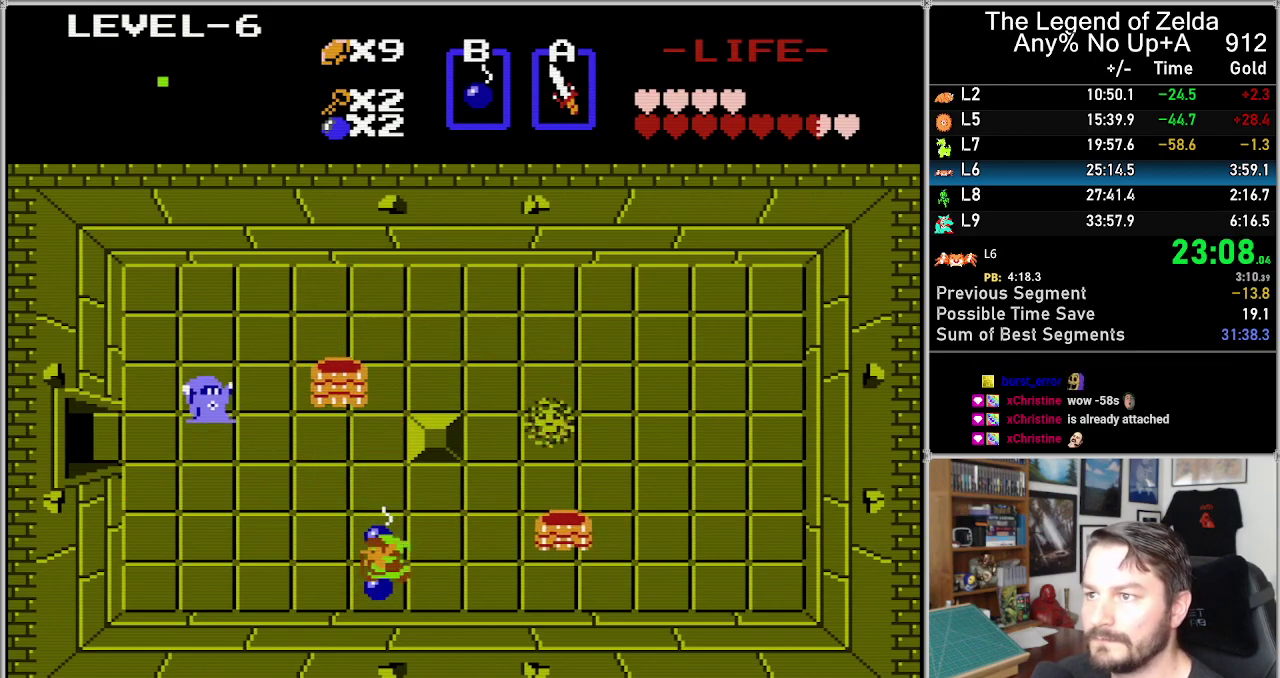
{"buttons": [], "events": [[117, "DPAD_UP", "down"], [250, "DPAD_UP", "up"]]}
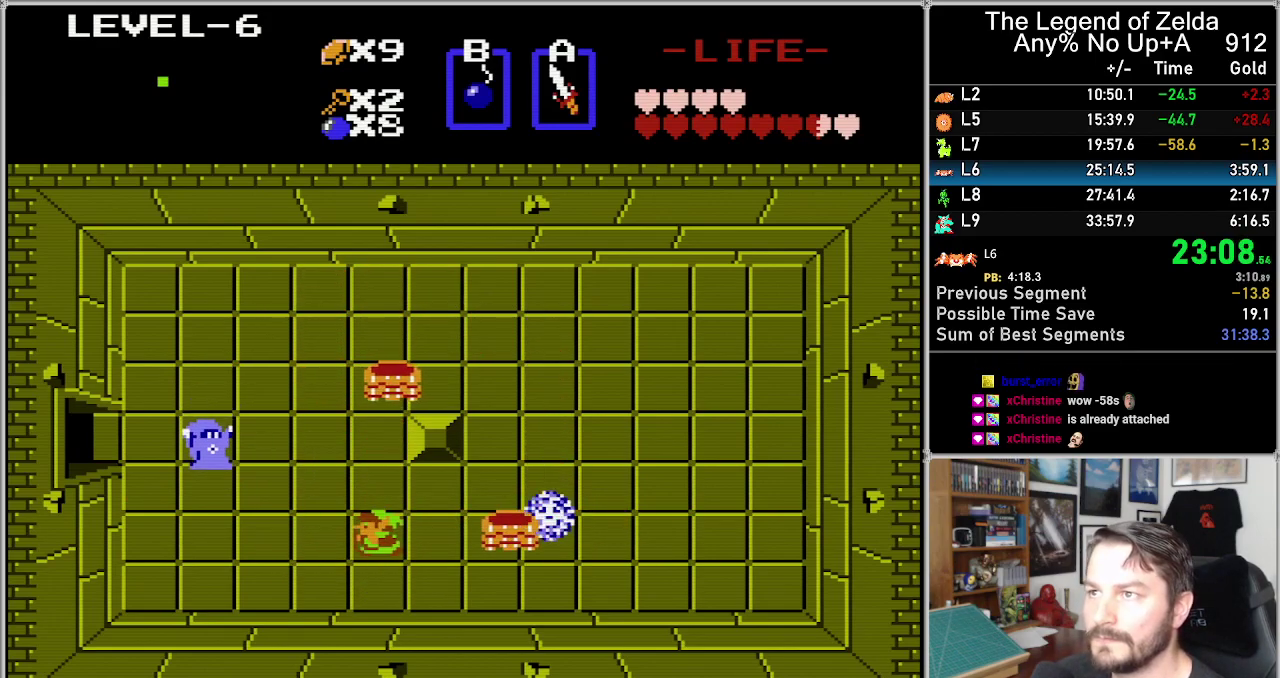
{"buttons": ["B"], "events": [[83, "DPAD_LEFT", "down"], [433, "B", "down"], [433, "DPAD_LEFT", "up"]]}
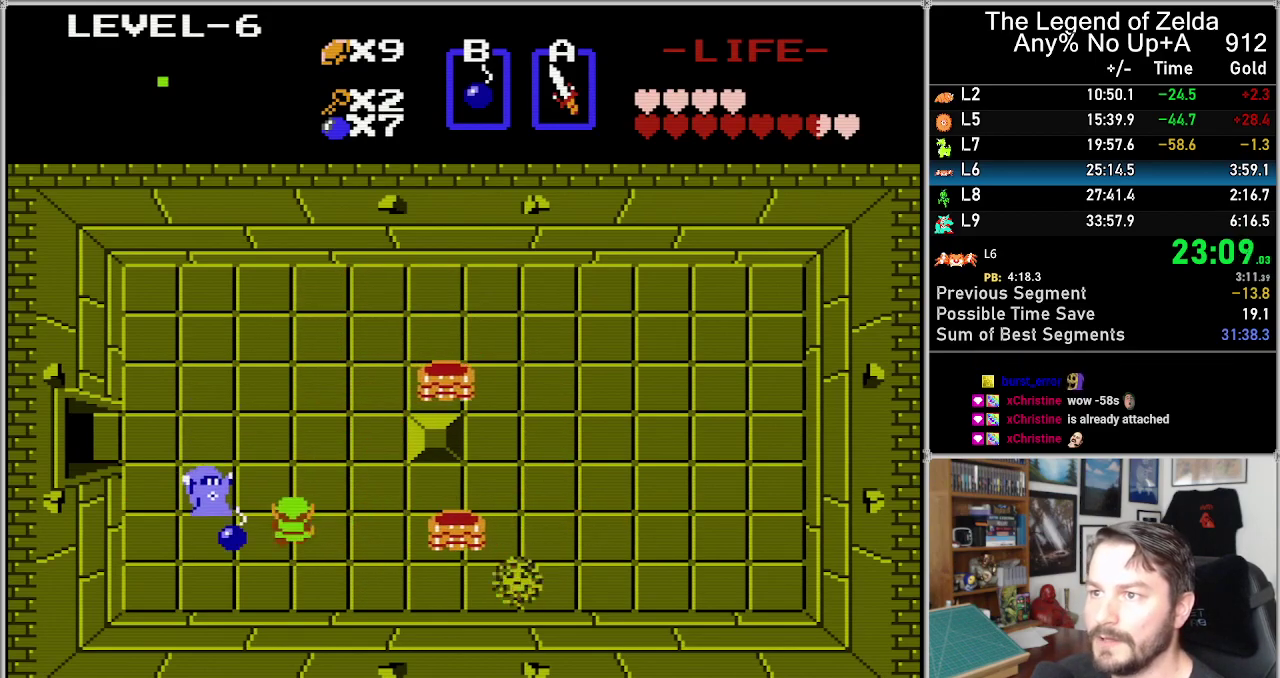
{"buttons": ["DPAD_RIGHT"], "events": [[33, "B", "up"], [50, "DPAD_UP", "down"], [483, "DPAD_RIGHT", "down"], [483, "DPAD_UP", "up"]]}
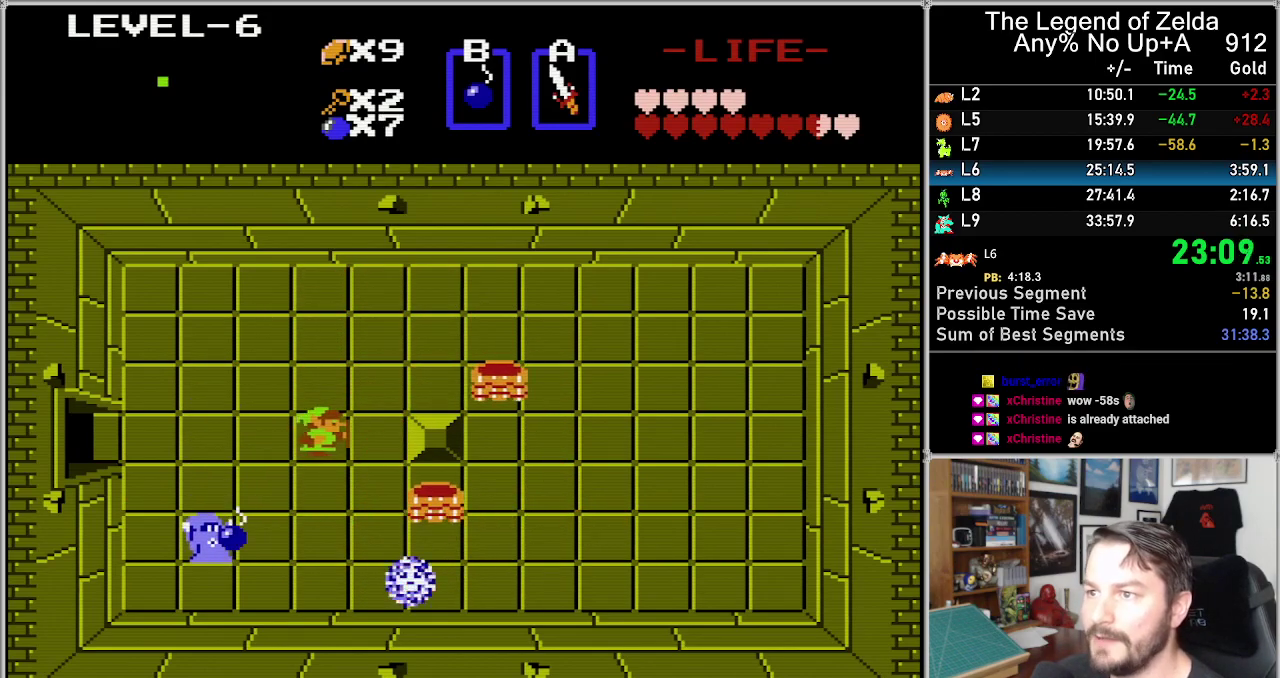
{"buttons": ["A"], "events": [[333, "DPAD_RIGHT", "up"], [400, "A", "down"]]}
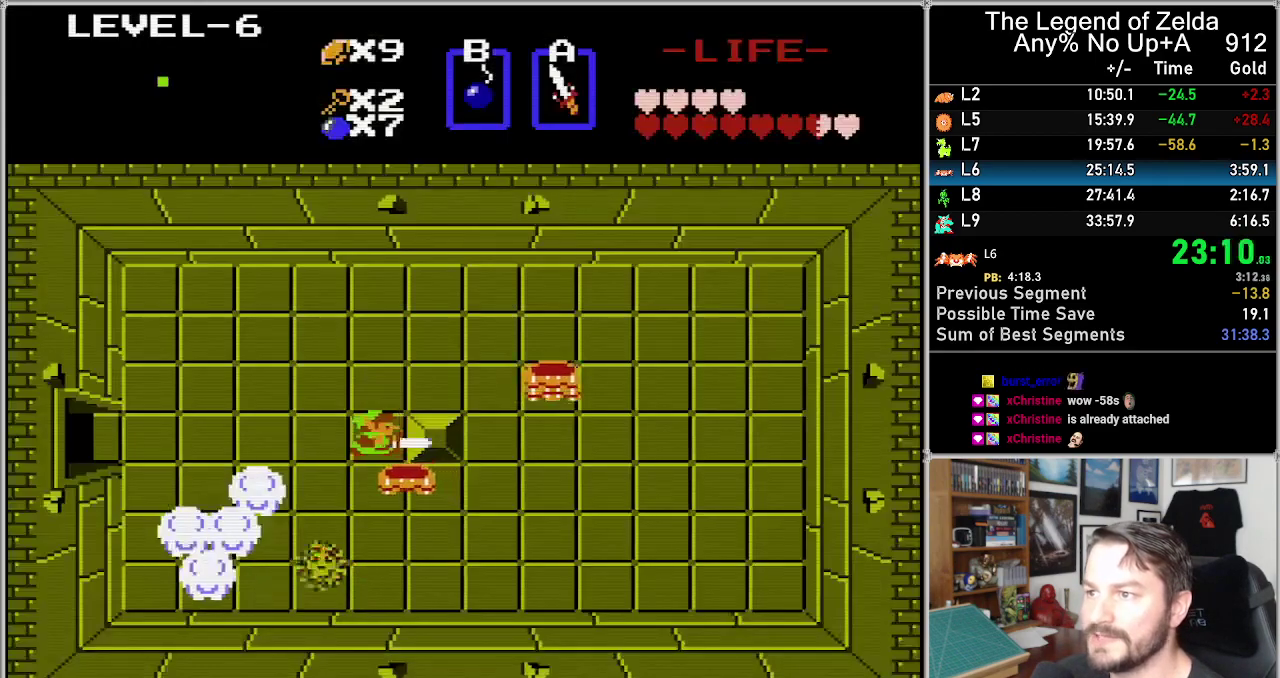
{"buttons": ["DPAD_UP"], "events": [[50, "A", "up"], [233, "DPAD_DOWN", "down"], [333, "A", "down"], [333, "DPAD_DOWN", "up"], [433, "A", "up"], [500, "DPAD_UP", "down"]]}
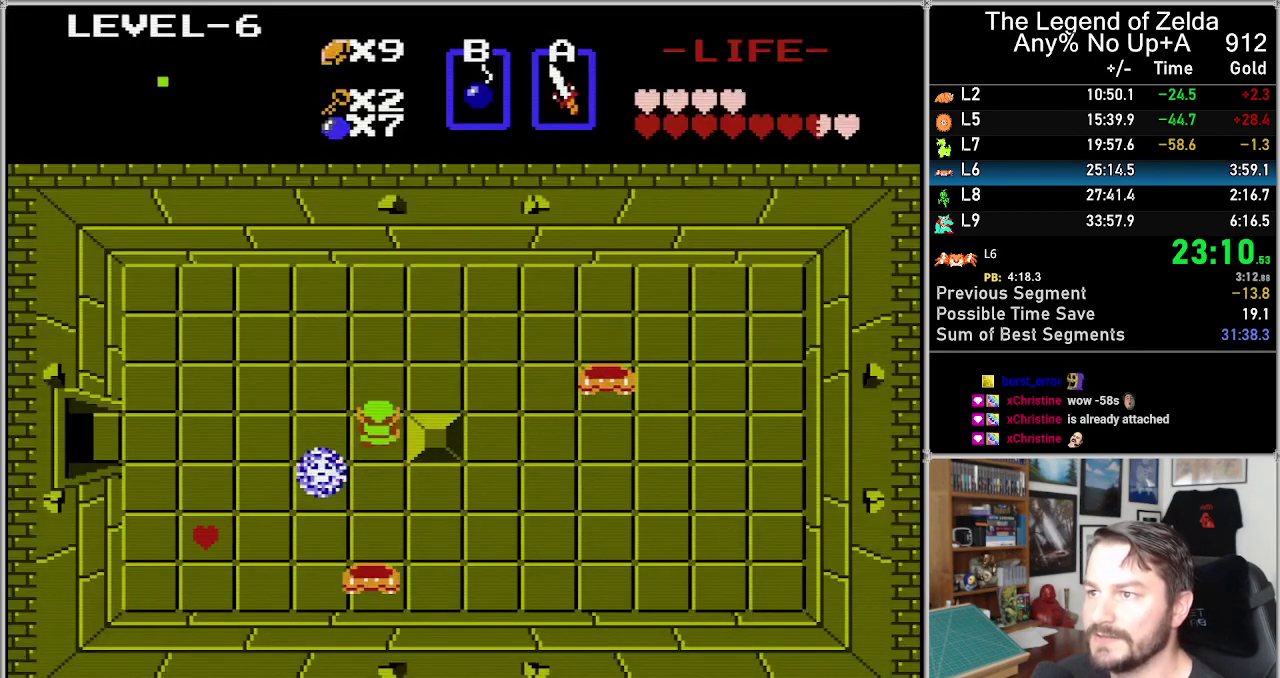
{"buttons": ["DPAD_DOWN"], "events": [[333, "DPAD_UP", "up"], [500, "DPAD_DOWN", "down"]]}
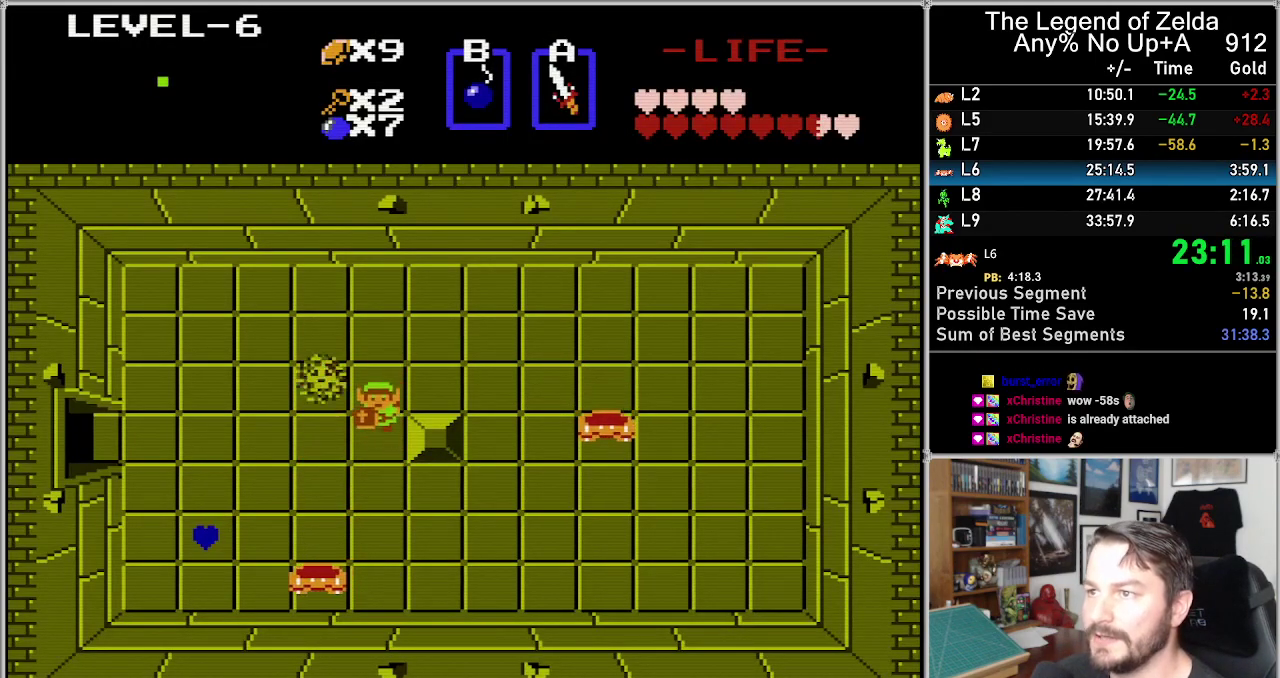
{"buttons": ["DPAD_LEFT"], "events": [[333, "DPAD_DOWN", "up"], [333, "DPAD_LEFT", "down"]]}
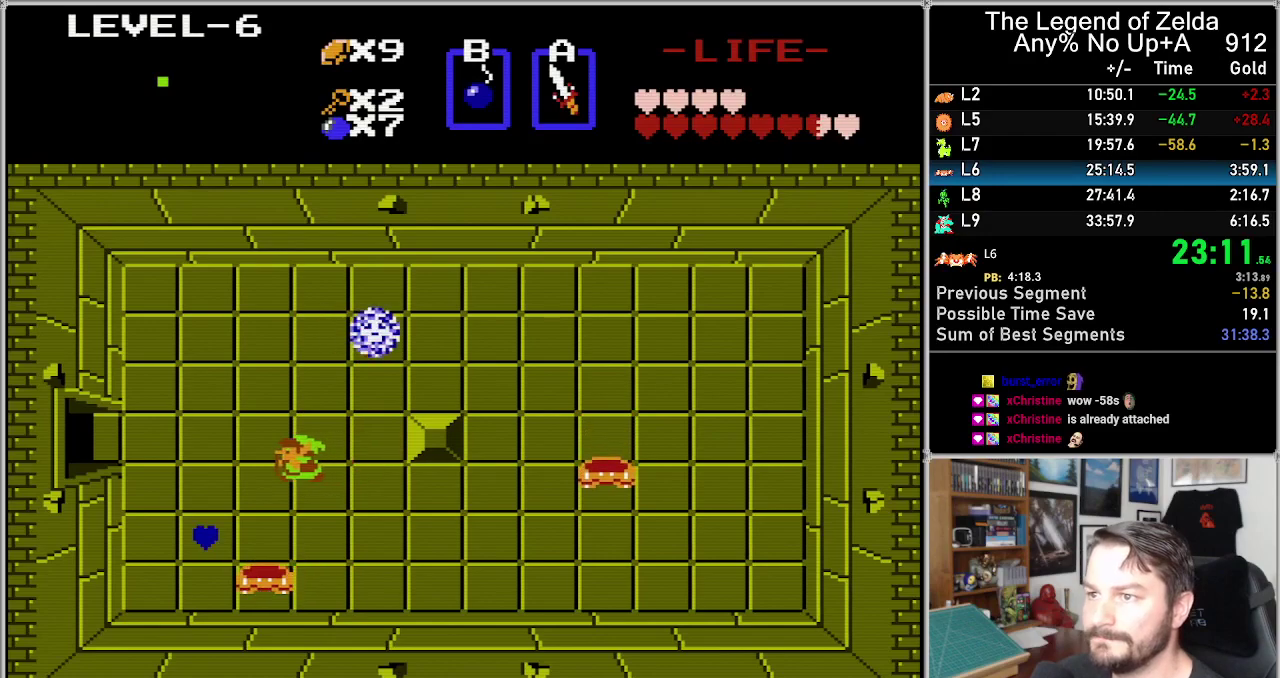
{"buttons": ["A", "DPAD_DOWN"], "events": [[333, "DPAD_DOWN", "down"], [333, "DPAD_LEFT", "up"], [483, "A", "down"]]}
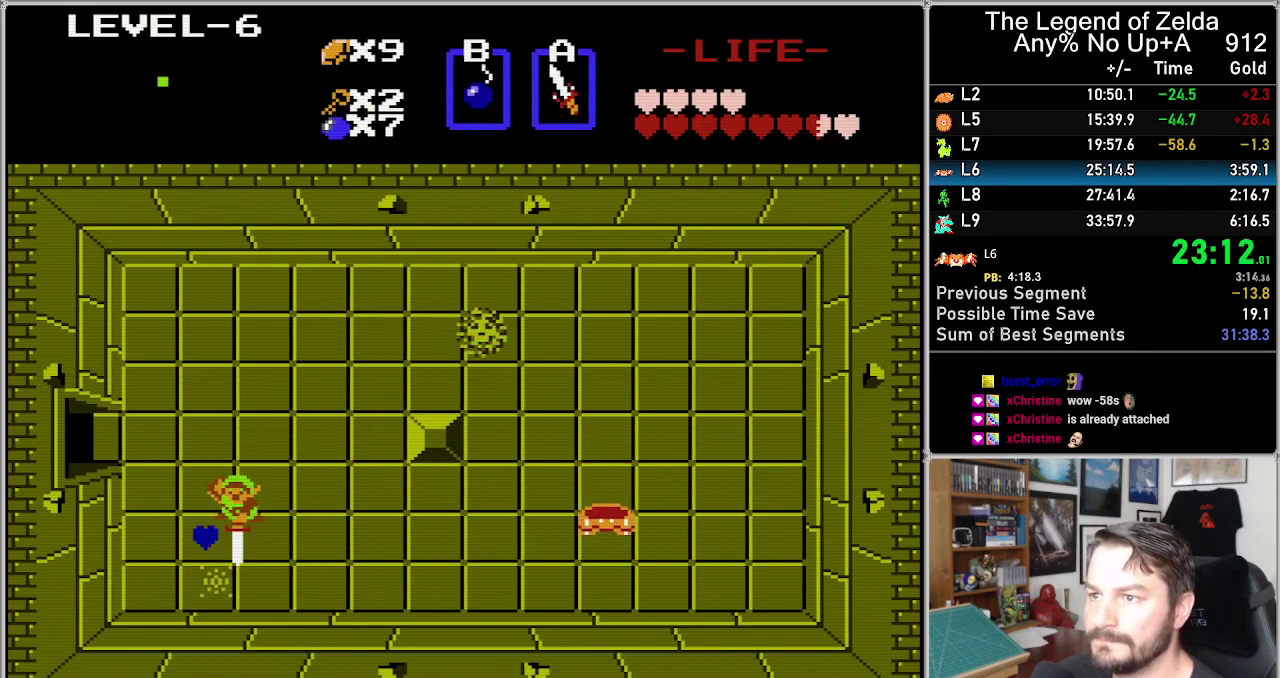
{"buttons": ["DPAD_DOWN"], "events": [[17, "DPAD_DOWN", "up"], [117, "A", "up"], [400, "DPAD_DOWN", "down"]]}